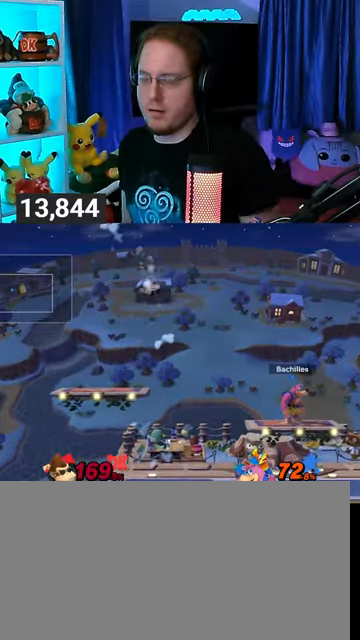
Gameplay with a controller (Nintendo layout); each line is a JSON object with the inputs held at the frame after it. "events" lists button and stick changes between this image and that frame as [ms after this image, input, new state], when the widget could be followed in between. Not read: L3 R3.
{"buttons": [], "left_stick": "center", "right_stick": "center", "events": []}
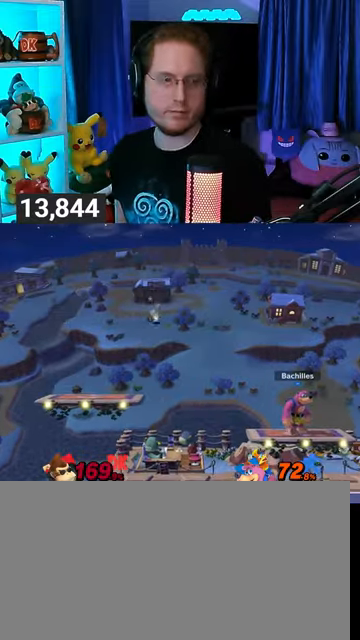
{"buttons": [], "left_stick": "center", "right_stick": "center", "events": []}
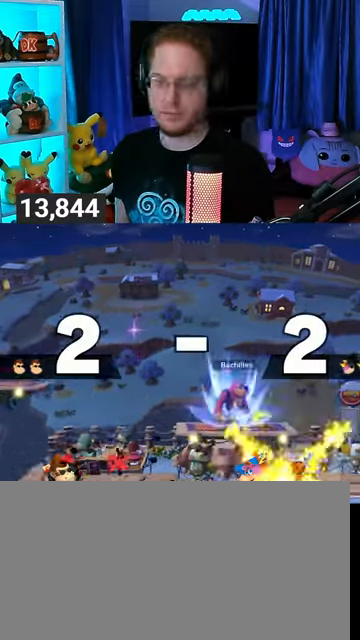
{"buttons": [], "left_stick": "center", "right_stick": "center", "events": []}
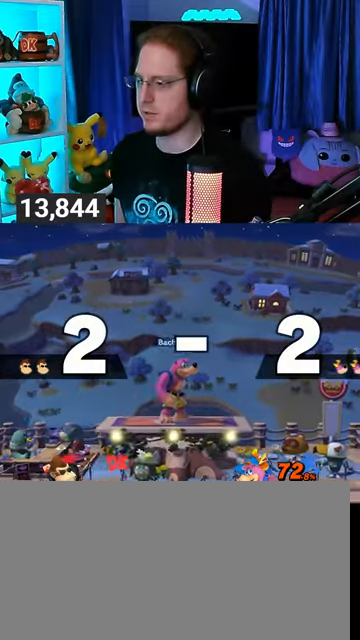
{"buttons": [], "left_stick": "center", "right_stick": "center", "events": []}
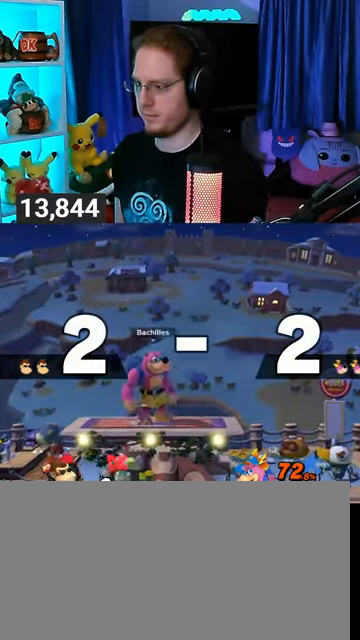
{"buttons": [], "left_stick": "center", "right_stick": "center", "events": []}
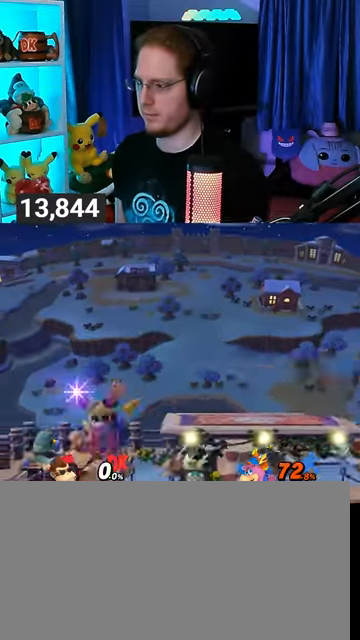
{"buttons": [], "left_stick": "center", "right_stick": "center", "events": [[167, "left_stick", "up-left"], [333, "B", "down"], [333, "left_stick", "center"], [400, "B", "up"]]}
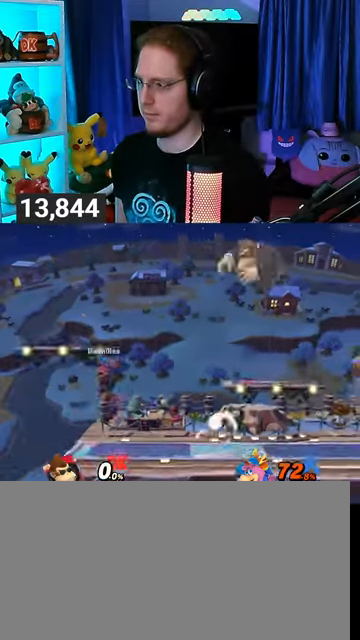
{"buttons": [], "left_stick": "center", "right_stick": "center", "events": []}
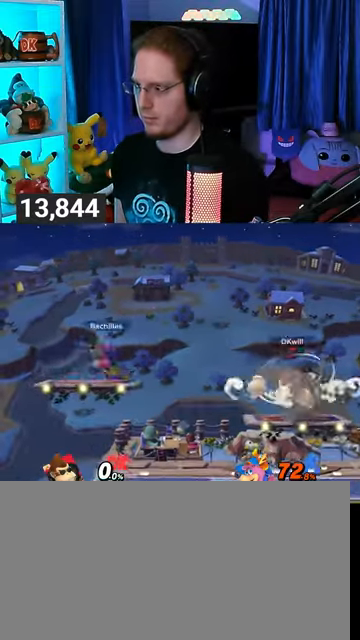
{"buttons": [], "left_stick": "center", "right_stick": "center", "events": []}
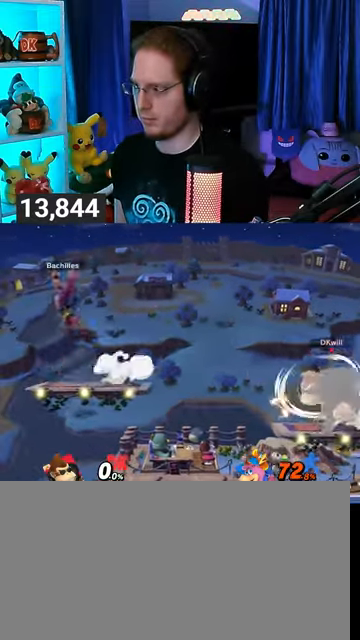
{"buttons": [], "left_stick": "center", "right_stick": "center", "events": []}
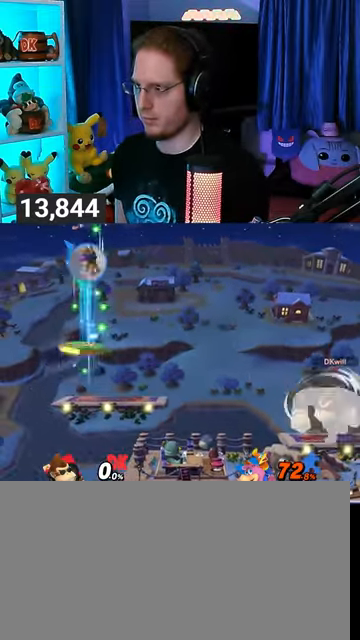
{"buttons": [], "left_stick": "center", "right_stick": "center", "events": []}
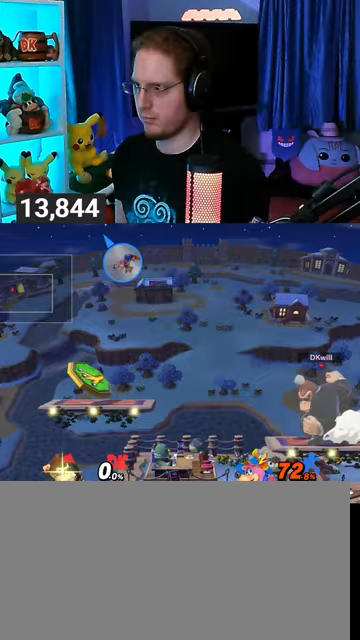
{"buttons": [], "left_stick": "left", "right_stick": "center", "events": [[233, "left_stick", "right"], [300, "Y", "down"], [300, "left_stick", "left"], [333, "Y", "up"]]}
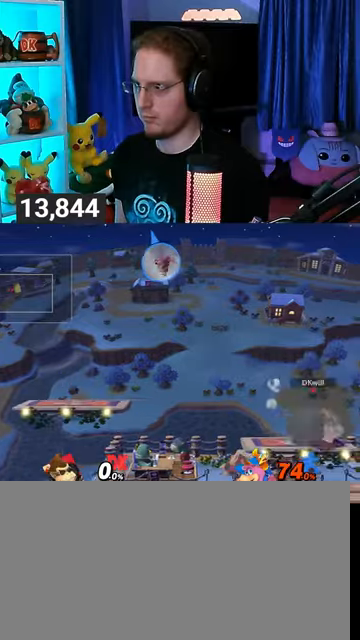
{"buttons": [], "left_stick": "down-left", "right_stick": "center", "events": [[467, "left_stick", "down-left"]]}
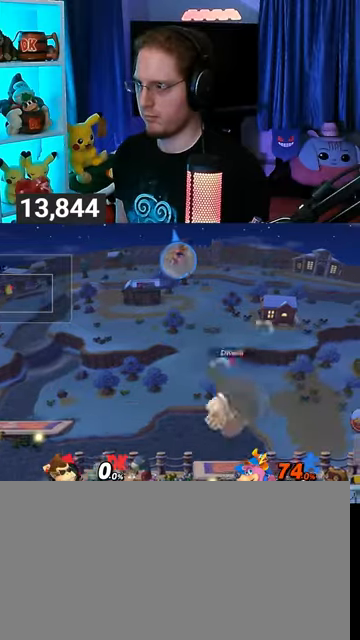
{"buttons": [], "left_stick": "right", "right_stick": "center", "events": [[33, "left_stick", "down"], [200, "left_stick", "center"], [300, "left_stick", "right"]]}
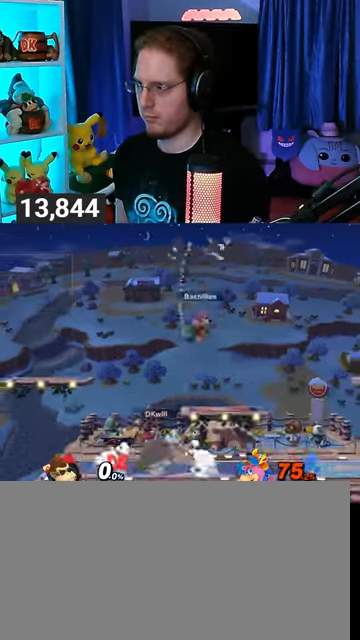
{"buttons": [], "left_stick": "left", "right_stick": "center", "events": [[100, "left_stick", "center"], [300, "left_stick", "left"]]}
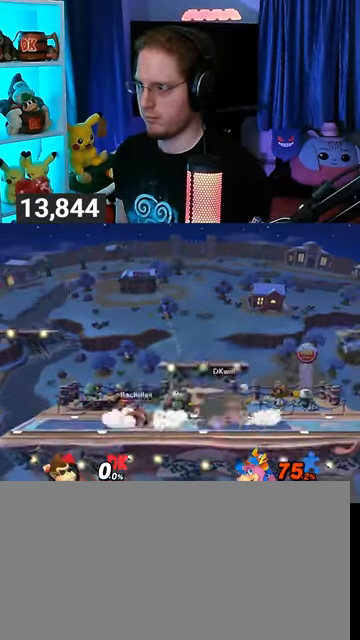
{"buttons": ["A"], "left_stick": "left", "right_stick": "center", "events": [[33, "A", "down"], [67, "A", "up"], [133, "A", "down"], [200, "A", "up"], [267, "A", "down"]]}
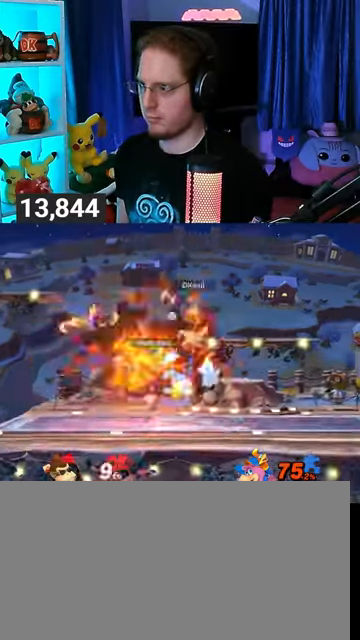
{"buttons": [], "left_stick": "up-right", "right_stick": "center", "events": [[33, "A", "up"], [167, "left_stick", "center"], [233, "Y", "down"], [367, "left_stick", "up"], [400, "Y", "up"], [433, "left_stick", "up-right"]]}
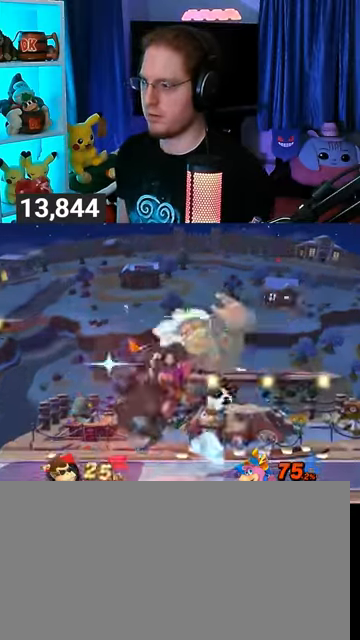
{"buttons": ["Y"], "left_stick": "right", "right_stick": "center", "events": [[100, "left_stick", "center"], [367, "Y", "down"], [467, "left_stick", "right"]]}
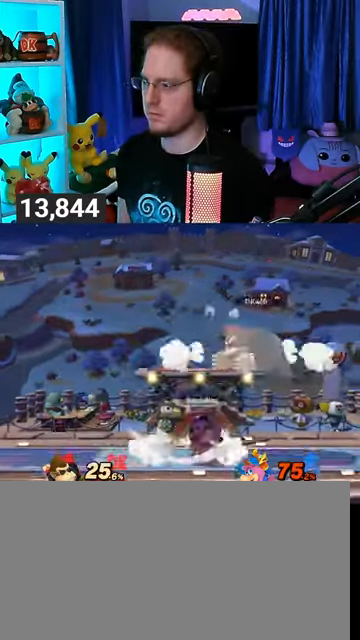
{"buttons": [], "left_stick": "center", "right_stick": "center", "events": [[100, "Y", "up"], [400, "left_stick", "center"]]}
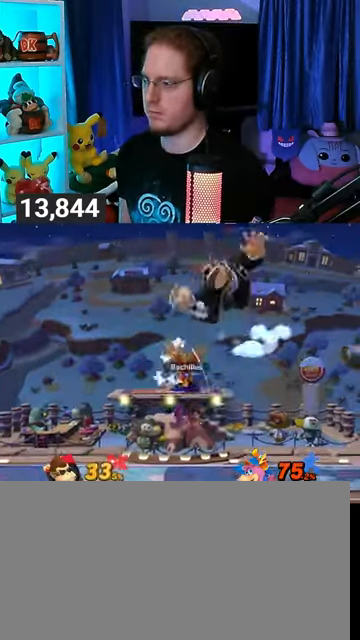
{"buttons": [], "left_stick": "left", "right_stick": "center", "events": [[100, "Y", "down"], [133, "left_stick", "left"], [233, "Y", "up"]]}
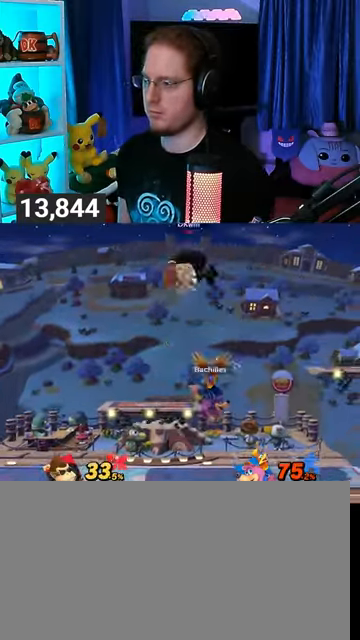
{"buttons": [], "left_stick": "down-left", "right_stick": "center", "events": [[167, "left_stick", "down-left"]]}
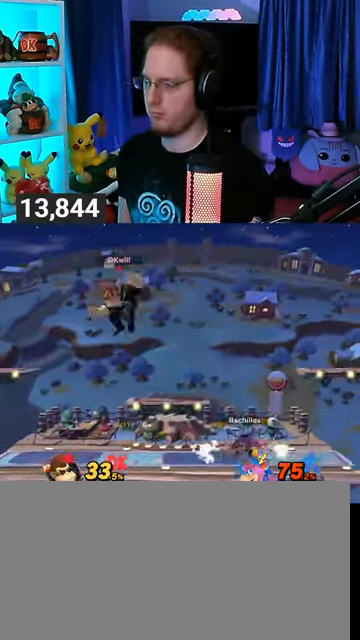
{"buttons": [], "left_stick": "center", "right_stick": "center", "events": [[133, "left_stick", "center"], [267, "left_stick", "left"], [433, "left_stick", "center"]]}
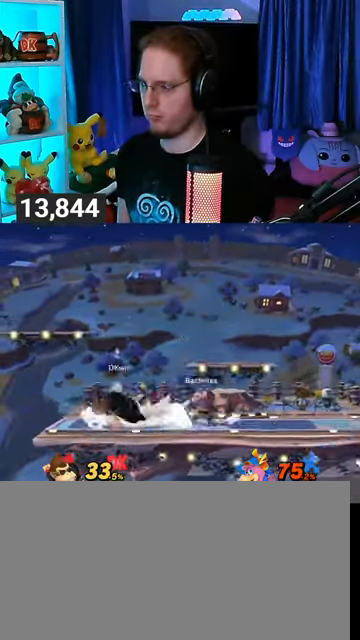
{"buttons": [], "left_stick": "right", "right_stick": "center", "events": [[500, "left_stick", "right"]]}
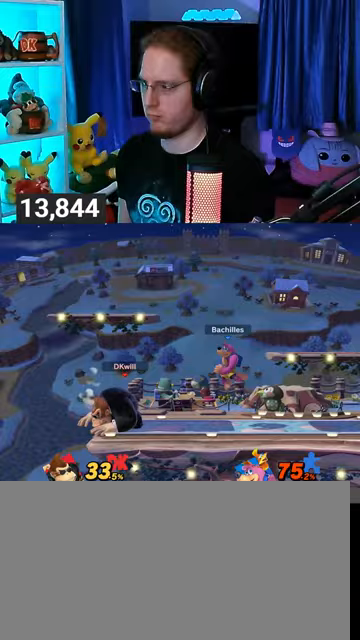
{"buttons": [], "left_stick": "center", "right_stick": "center", "events": [[67, "X", "down"], [67, "left_stick", "center"], [100, "X", "up"], [300, "A", "down"], [500, "A", "up"]]}
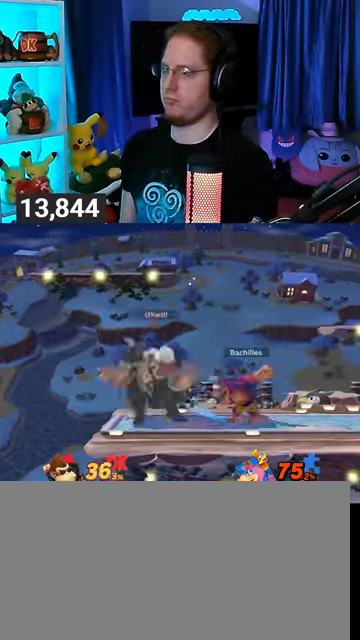
{"buttons": [], "left_stick": "up", "right_stick": "center", "events": [[167, "Y", "down"], [200, "left_stick", "up-left"], [233, "Y", "up"], [333, "Y", "down"], [333, "left_stick", "up-right"], [400, "Y", "up"], [467, "Y", "down"], [500, "Y", "up"], [500, "left_stick", "up"]]}
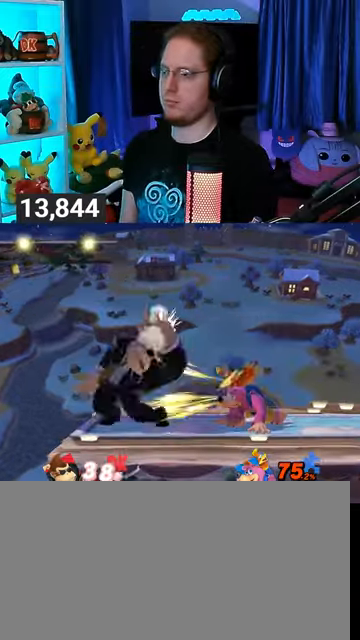
{"buttons": ["Y"], "left_stick": "up", "right_stick": "center", "events": [[100, "Y", "down"], [133, "Y", "up"], [167, "left_stick", "up-right"], [233, "Y", "down"], [267, "Y", "up"], [333, "Y", "down"], [367, "left_stick", "up"], [433, "Y", "up"], [500, "Y", "down"]]}
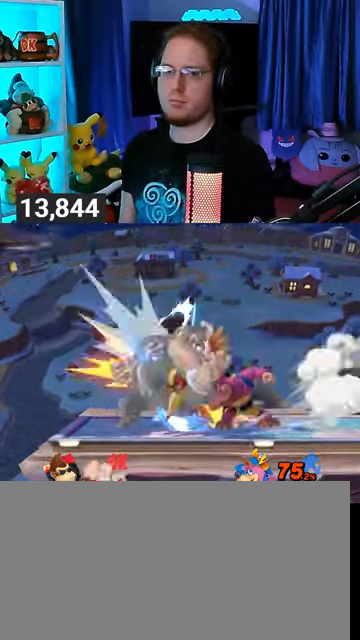
{"buttons": [], "left_stick": "up-right", "right_stick": "center", "events": [[33, "Y", "up"], [67, "Y", "down"], [167, "Y", "up"], [200, "left_stick", "up-right"], [233, "Y", "down"], [333, "Y", "up"]]}
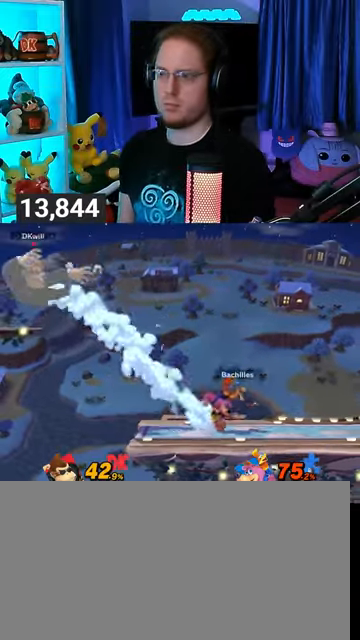
{"buttons": [], "left_stick": "center", "right_stick": "center", "events": [[167, "left_stick", "center"]]}
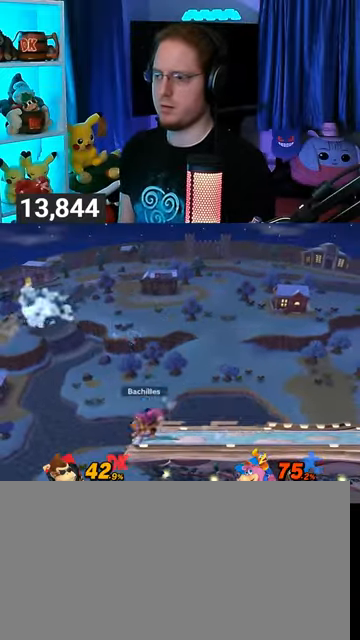
{"buttons": [], "left_stick": "up-right", "right_stick": "center", "events": [[200, "left_stick", "right"], [367, "left_stick", "up-right"]]}
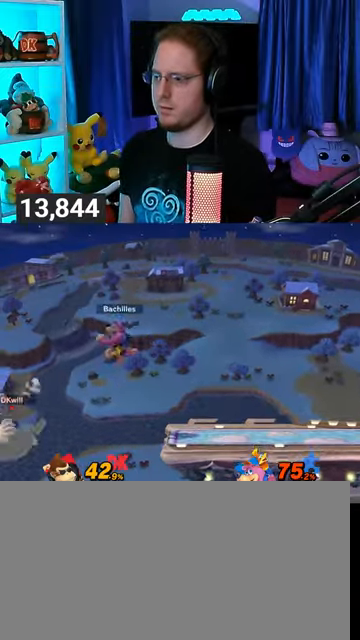
{"buttons": [], "left_stick": "down-right", "right_stick": "center", "events": [[167, "B", "down"], [233, "B", "up"], [233, "left_stick", "down-right"]]}